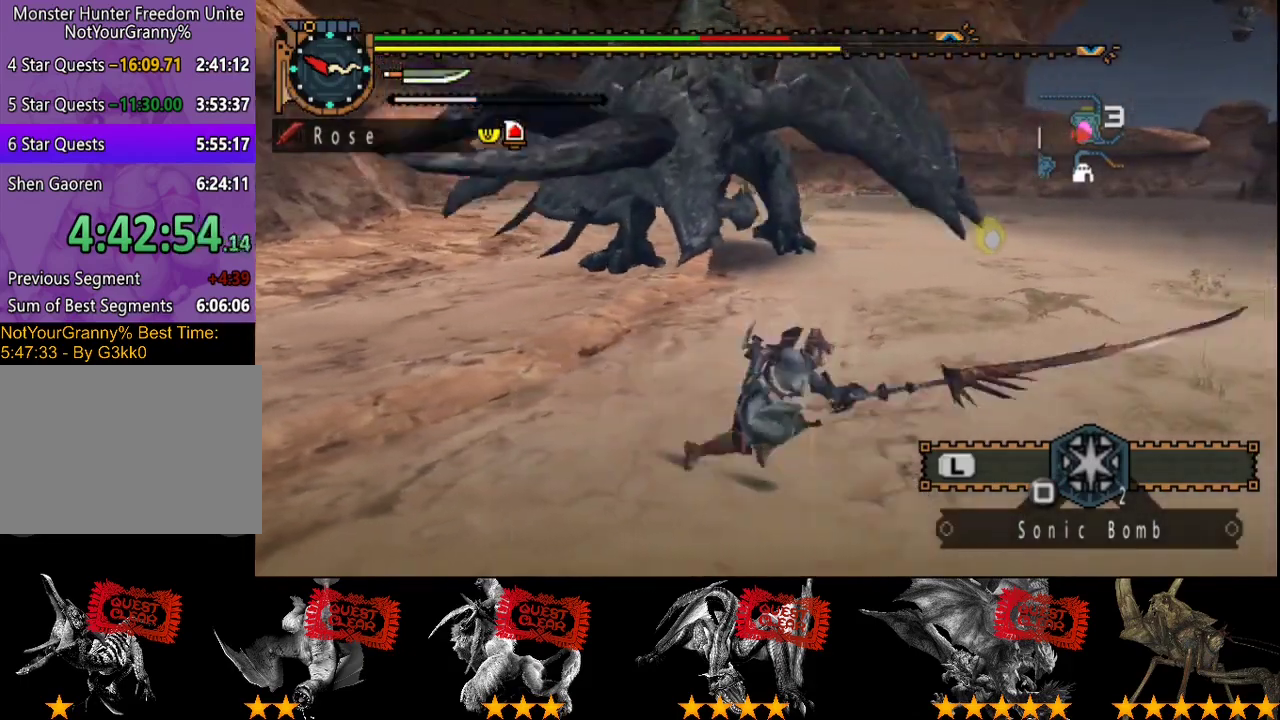
Gameplay with a controller (PlayStation layout); each line is a JSON object with the inputs held at the frame after it. "events" lists button and stick changes between this image and that frame as [ms after this image, input, new state], when the widget could be followed in between. Not read: L3 R3.
{"buttons": [], "left_stick": "right", "right_stick": "center", "events": []}
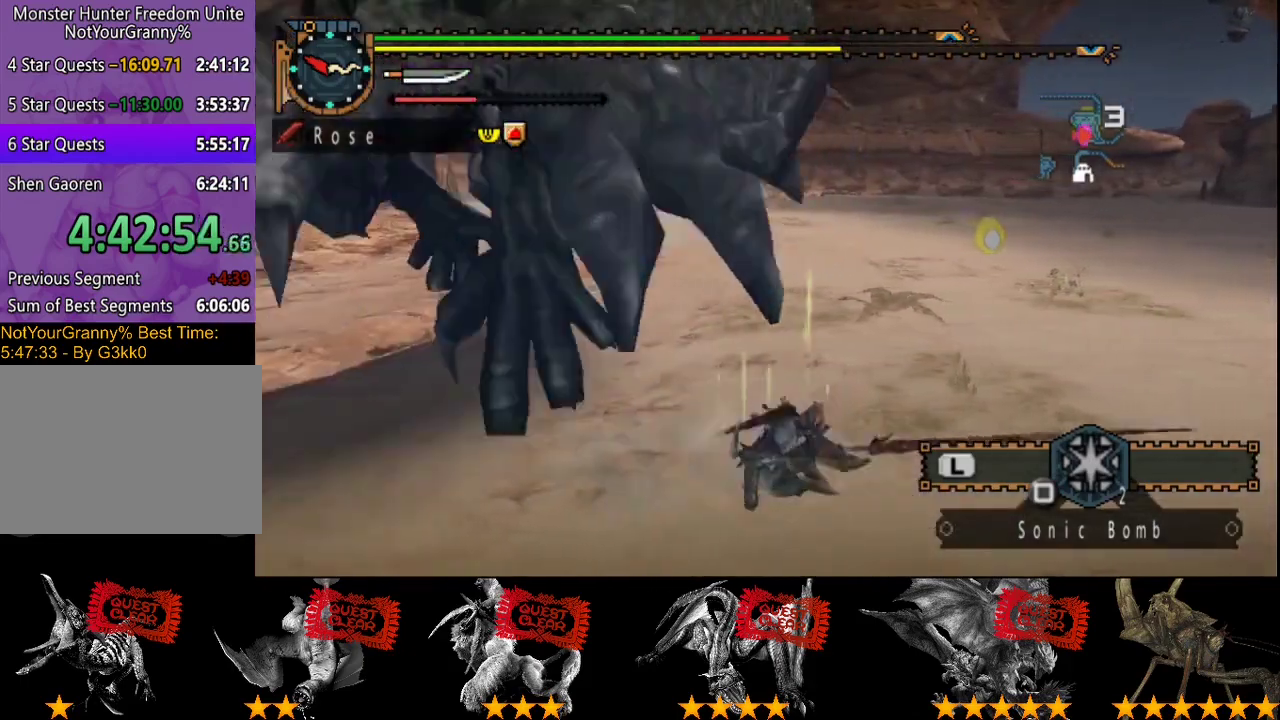
{"buttons": [], "left_stick": "down-right", "right_stick": "left", "events": [[67, "right_stick", "left"], [333, "left_stick", "down-right"]]}
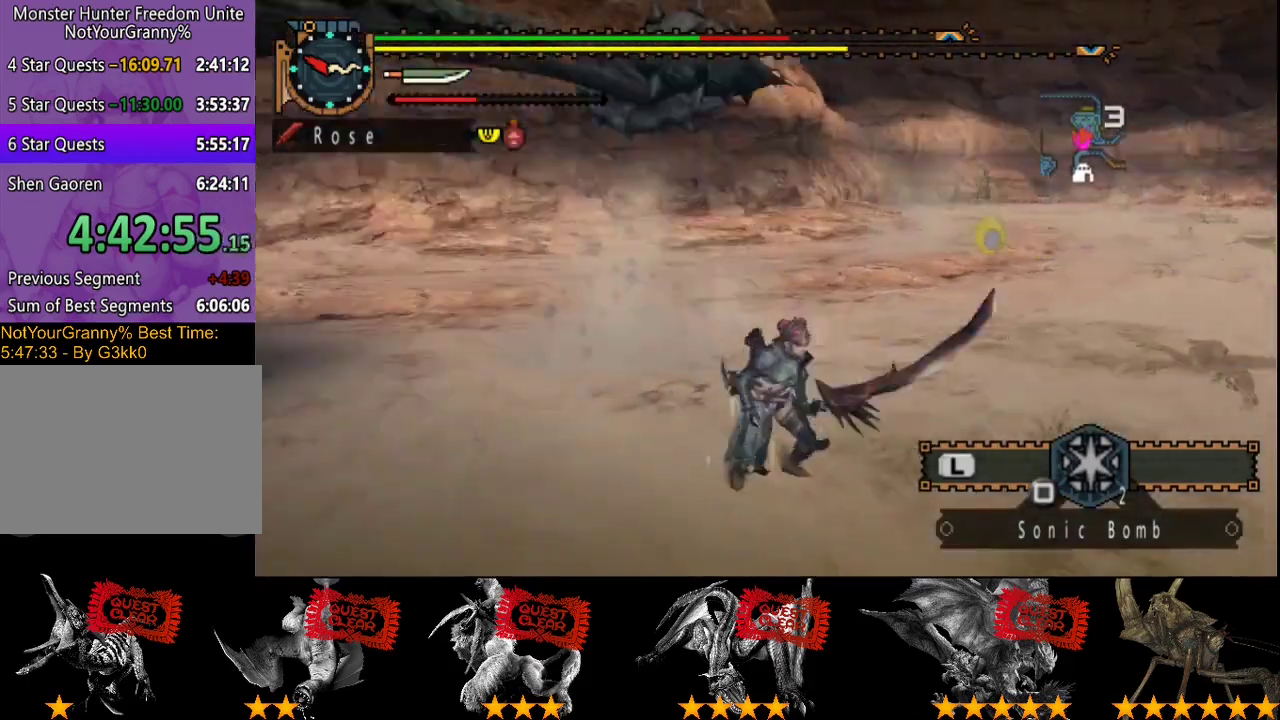
{"buttons": [], "left_stick": "up-left", "right_stick": "center", "events": [[167, "left_stick", "right"], [250, "left_stick", "up"], [350, "left_stick", "up-left"], [417, "right_stick", "center"]]}
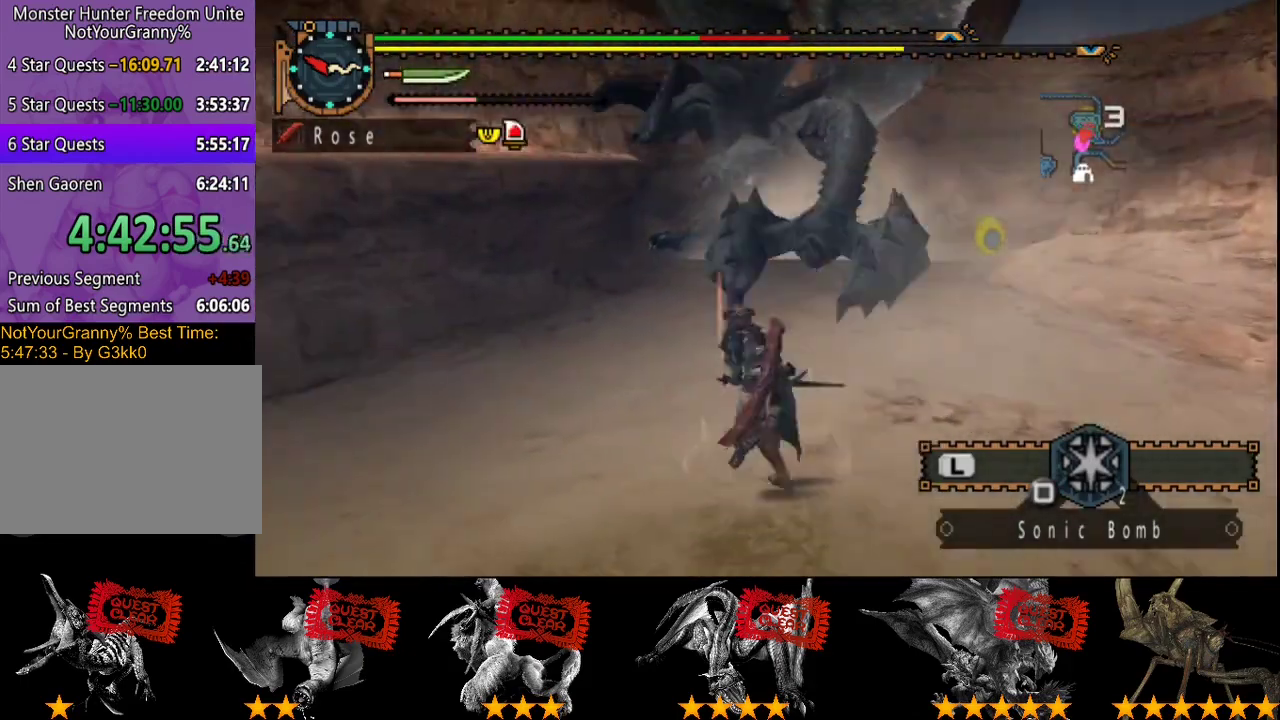
{"buttons": [], "left_stick": "up", "right_stick": "center", "events": [[17, "left_stick", "up"], [150, "right_stick", "right"], [283, "right_stick", "center"]]}
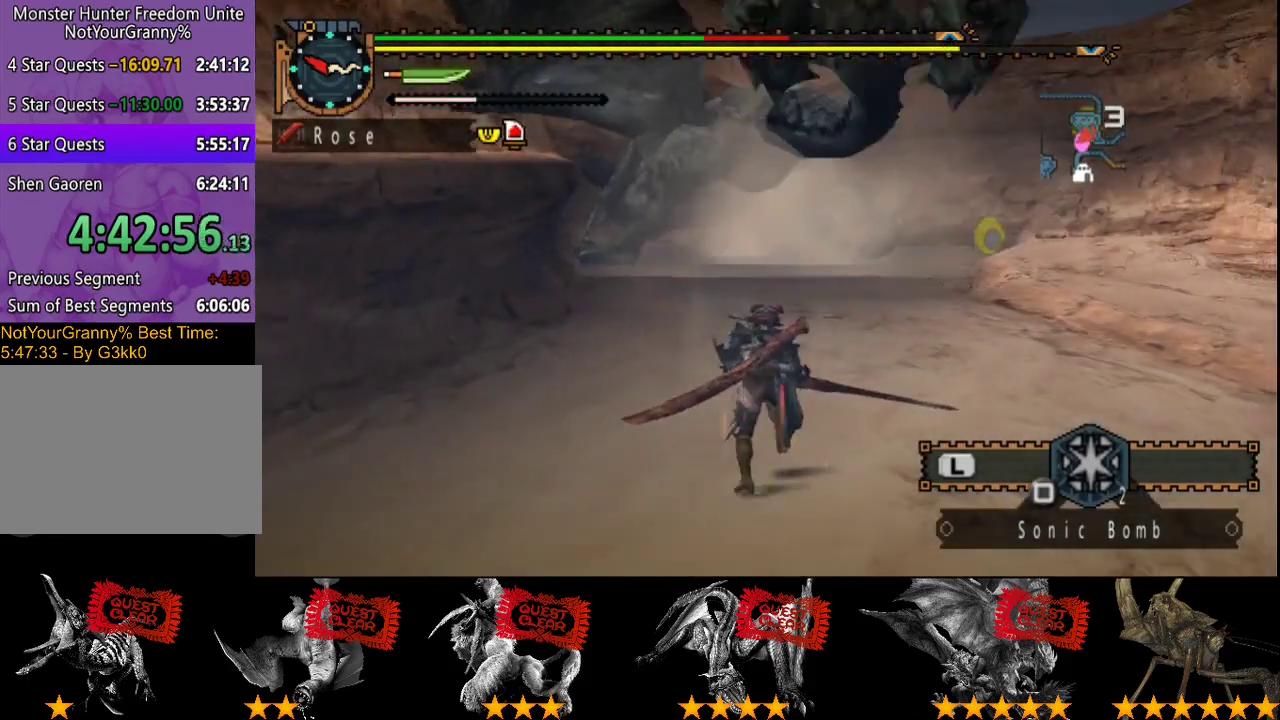
{"buttons": [], "left_stick": "center", "right_stick": "center", "events": [[183, "left_stick", "center"], [300, "SQUARE", "down"], [417, "SQUARE", "up"]]}
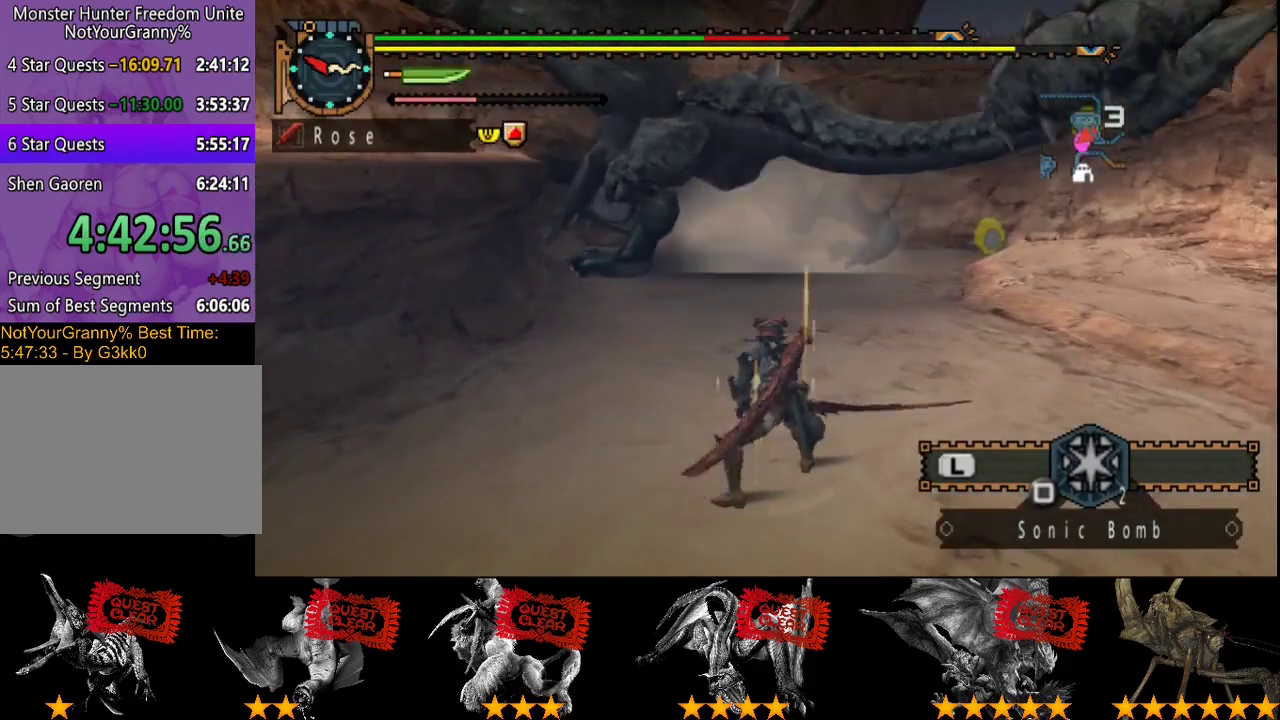
{"buttons": [], "left_stick": "center", "right_stick": "center", "events": []}
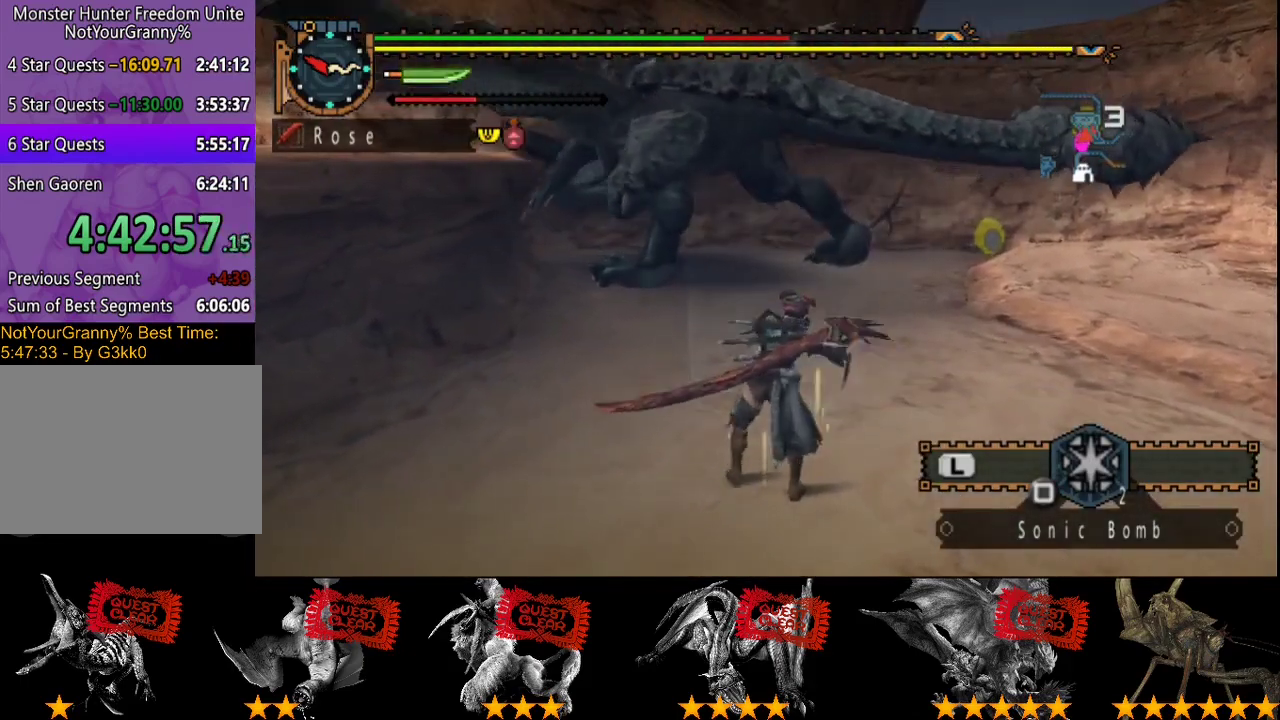
{"buttons": [], "left_stick": "right", "right_stick": "center", "events": [[300, "right_stick", "left"], [350, "left_stick", "right"], [450, "right_stick", "center"]]}
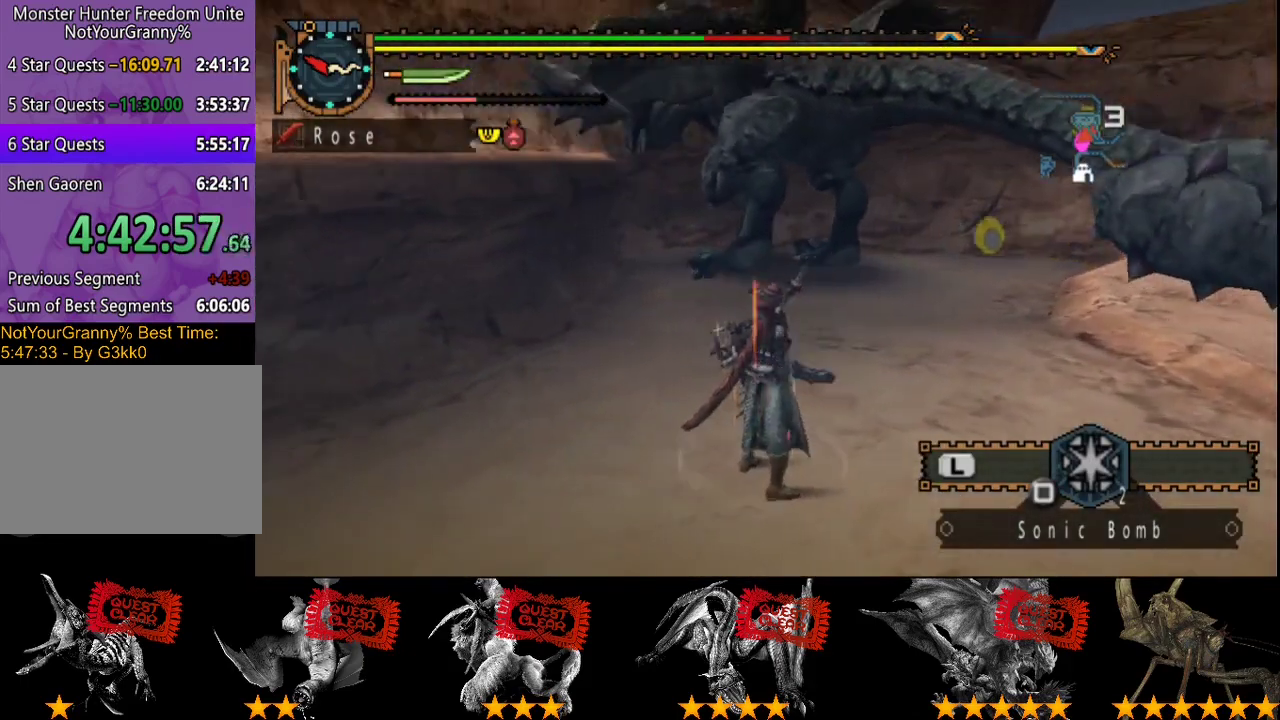
{"buttons": [], "left_stick": "right", "right_stick": "center", "events": []}
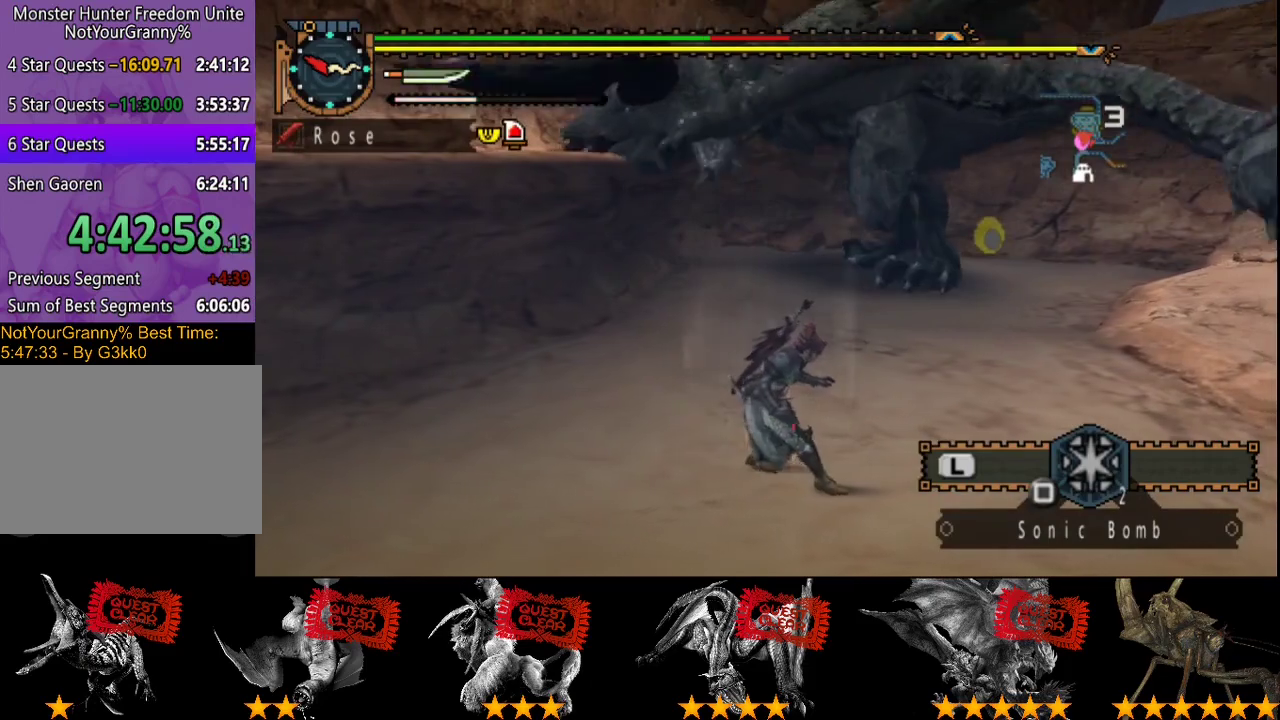
{"buttons": [], "left_stick": "right", "right_stick": "center", "events": []}
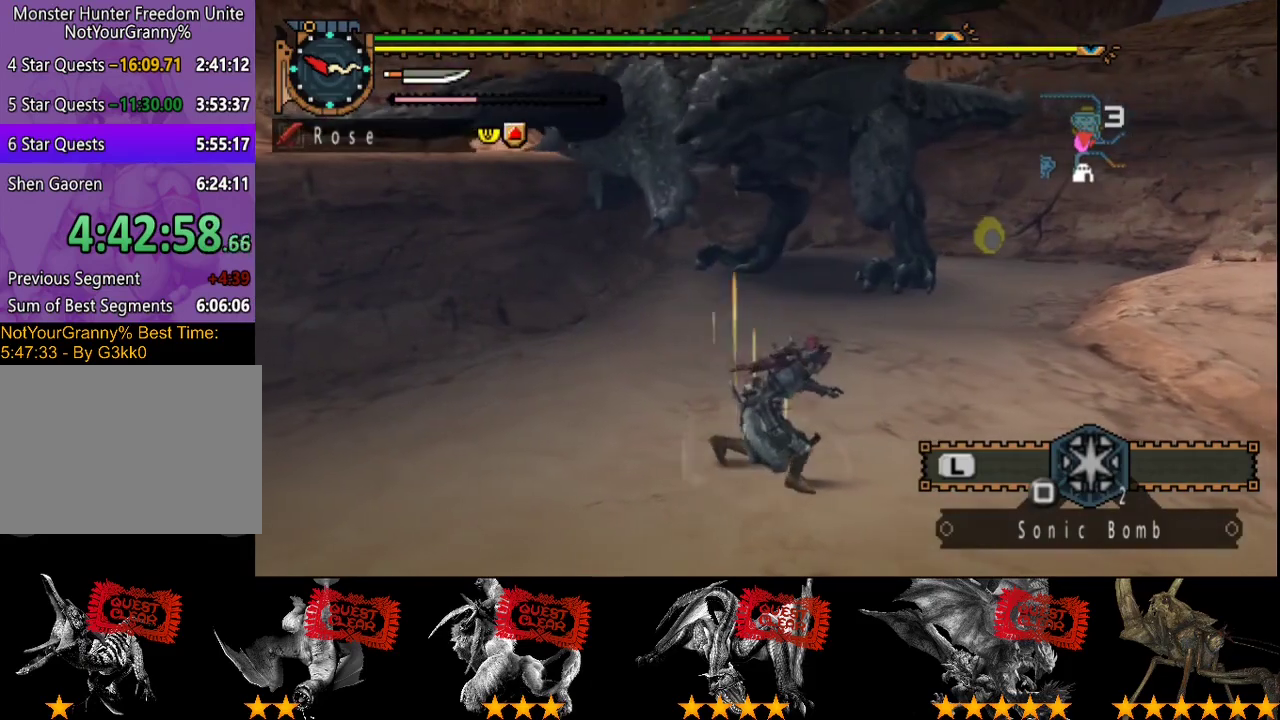
{"buttons": [], "left_stick": "right", "right_stick": "center", "events": []}
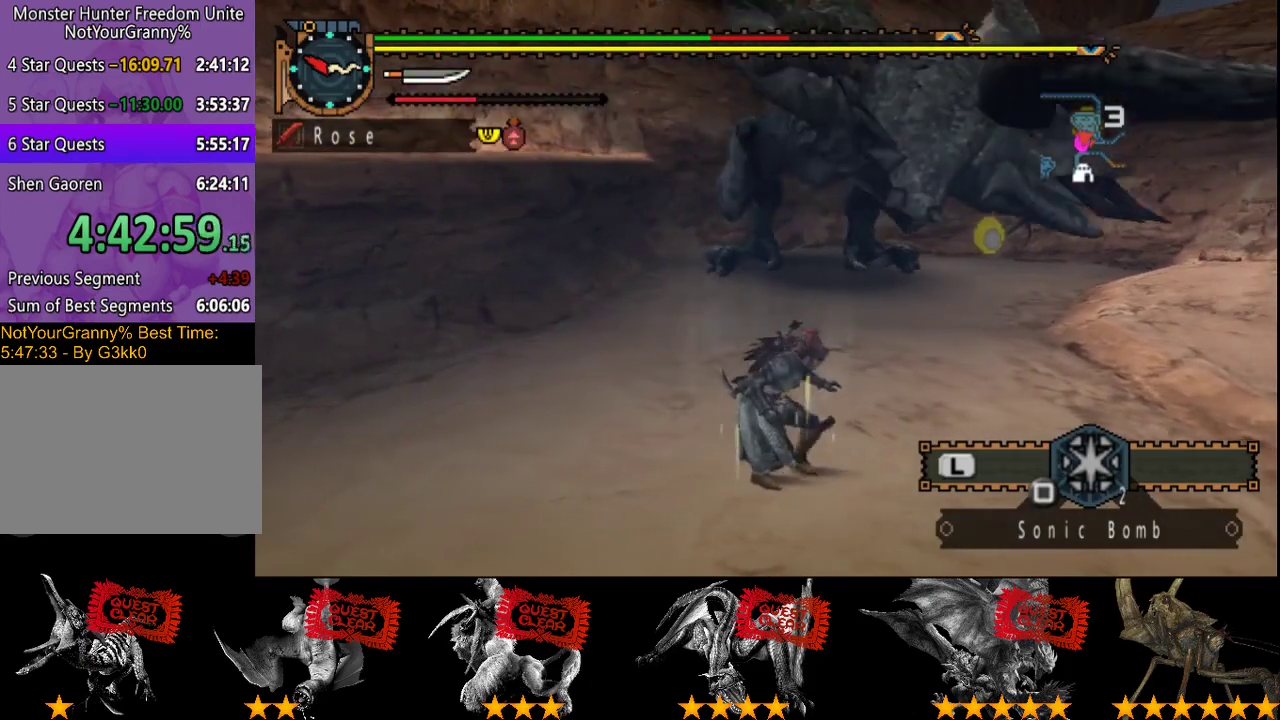
{"buttons": [], "left_stick": "right", "right_stick": "center", "events": []}
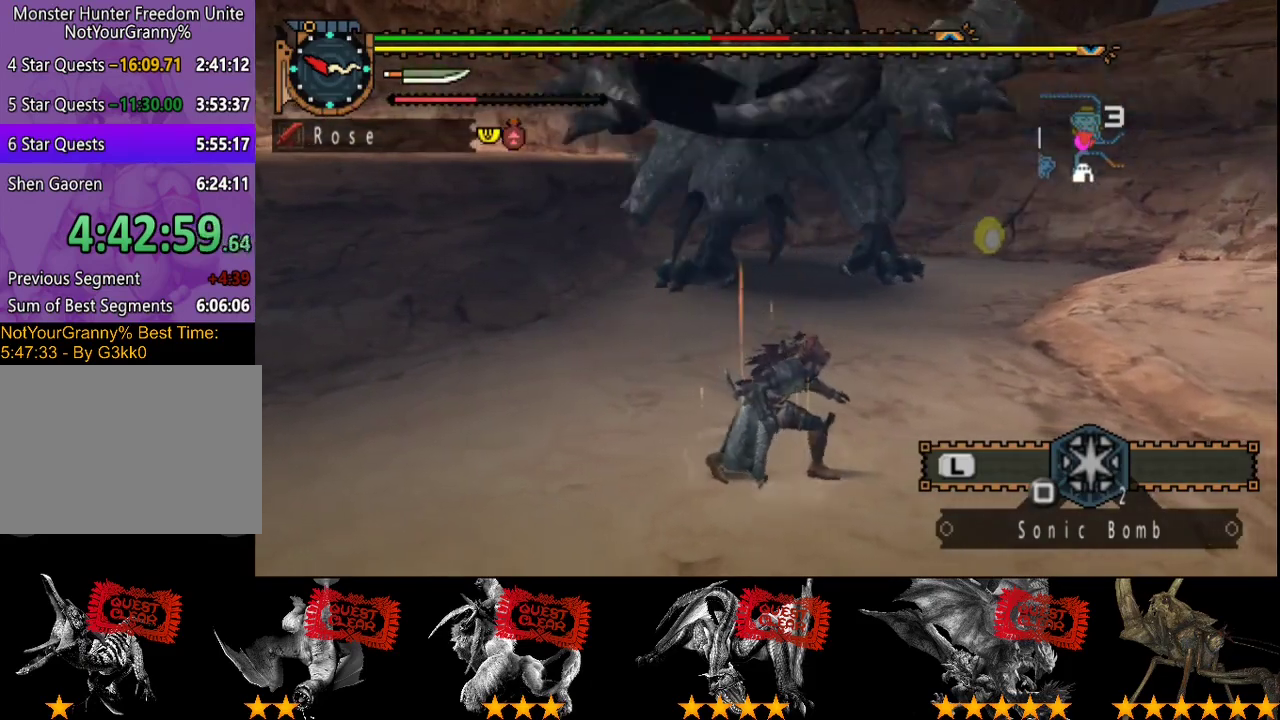
{"buttons": [], "left_stick": "right", "right_stick": "center", "events": []}
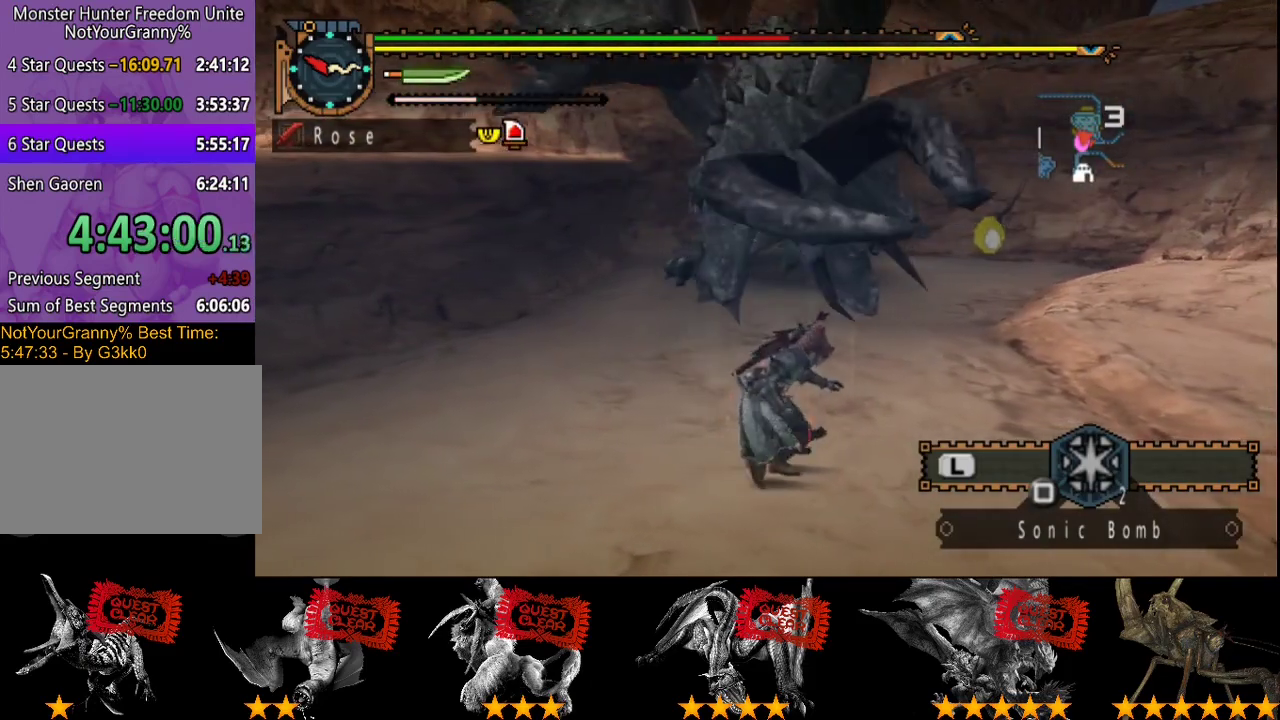
{"buttons": ["R2"], "left_stick": "right", "right_stick": "center", "events": [[83, "R2", "down"], [83, "left_stick", "down-right"], [283, "left_stick", "right"]]}
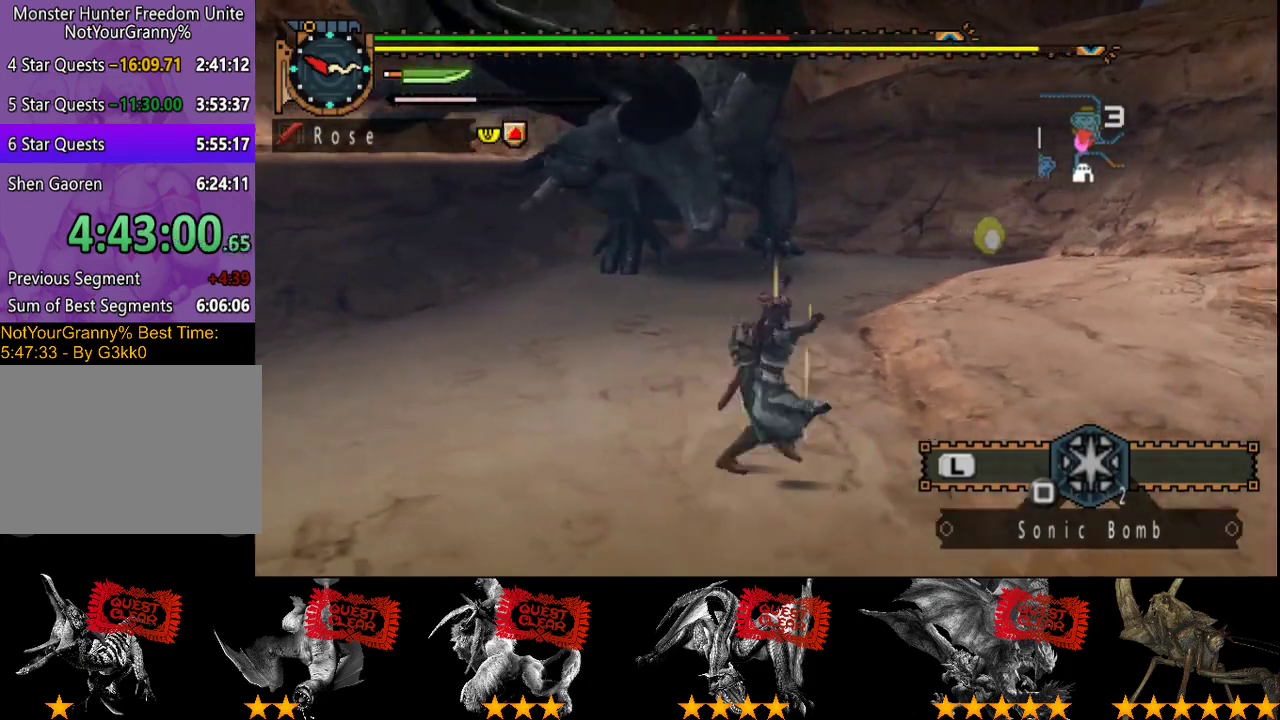
{"buttons": [], "left_stick": "right", "right_stick": "center", "events": [[500, "R2", "up"]]}
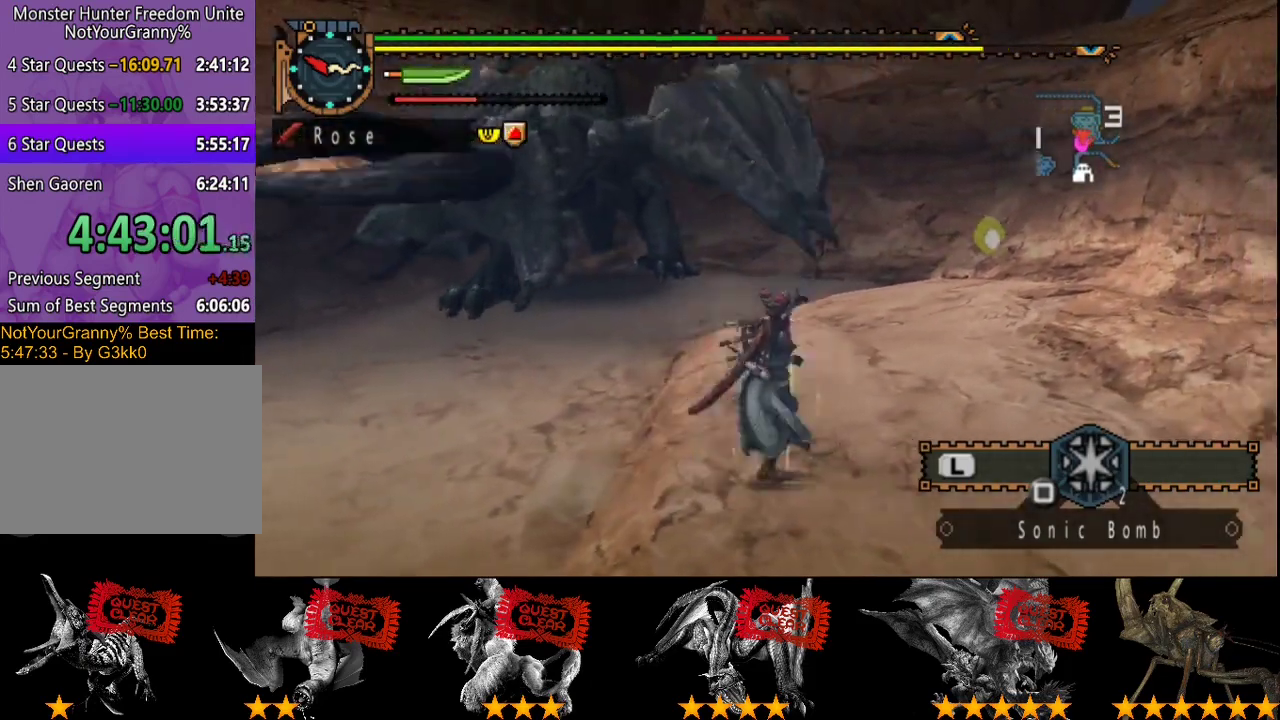
{"buttons": [], "left_stick": "right", "right_stick": "left", "events": [[300, "right_stick", "left"]]}
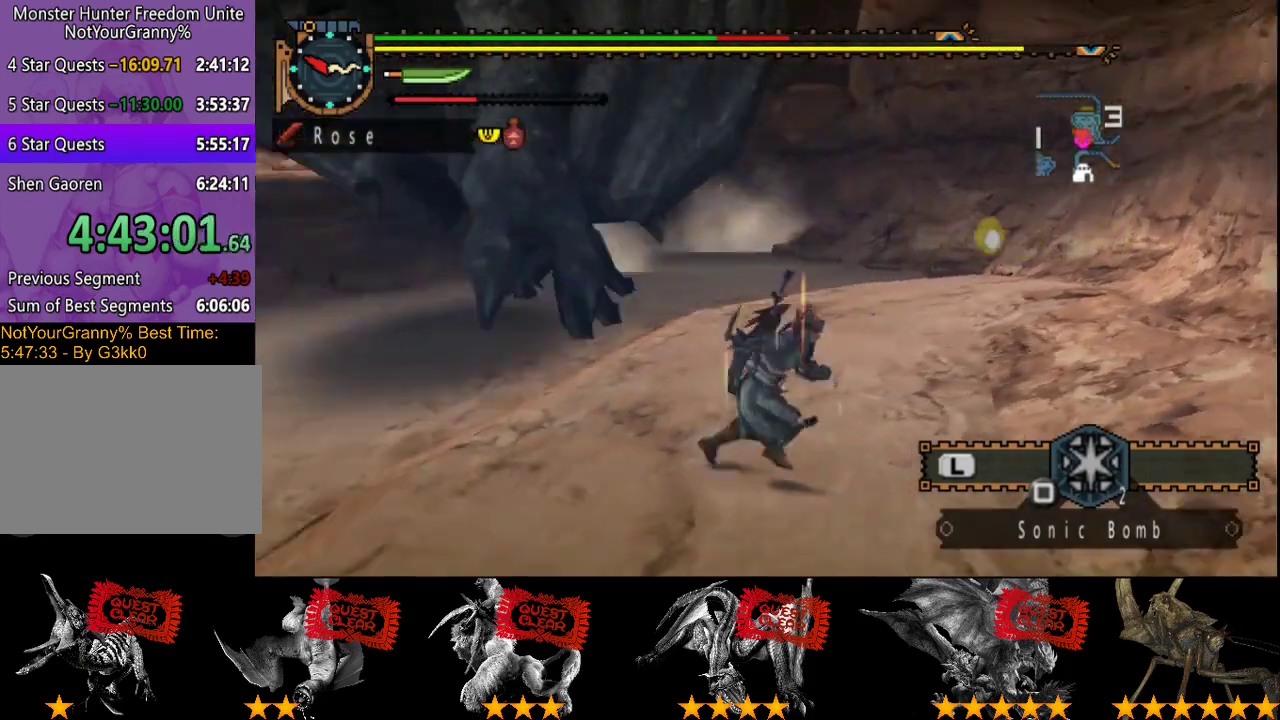
{"buttons": ["R2"], "left_stick": "up", "right_stick": "center", "events": [[33, "left_stick", "down-right"], [133, "left_stick", "down-left"], [233, "left_stick", "left"], [300, "R2", "down"], [333, "left_stick", "up-left"], [383, "left_stick", "up"], [433, "right_stick", "center"]]}
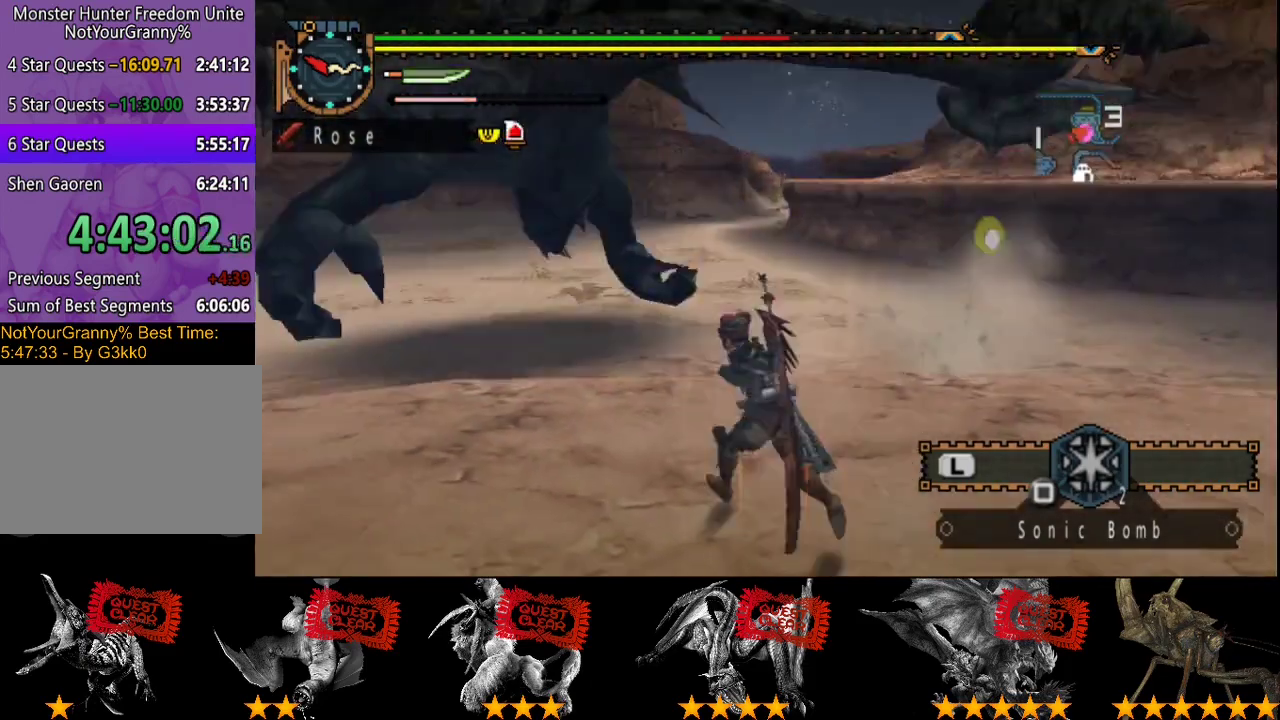
{"buttons": ["R2"], "left_stick": "up", "right_stick": "left", "events": [[67, "left_stick", "up-left"], [100, "right_stick", "left"], [450, "left_stick", "up"]]}
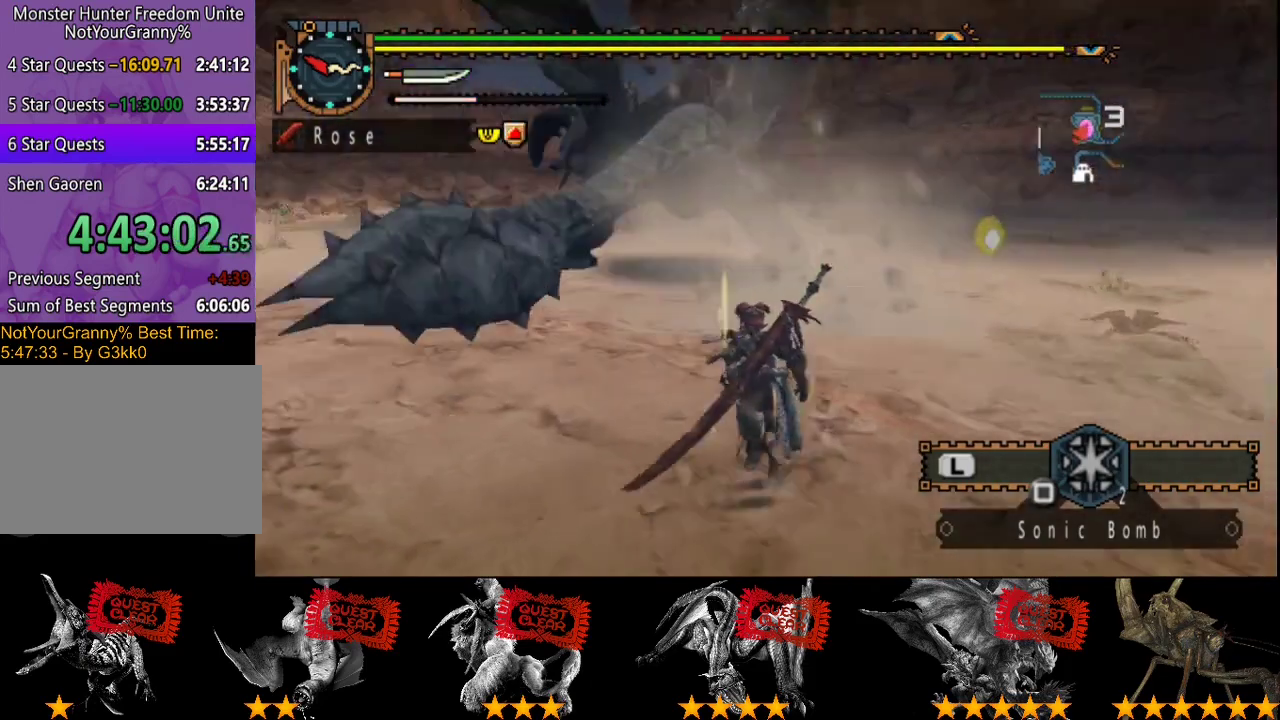
{"buttons": ["R2"], "left_stick": "up", "right_stick": "center", "events": [[50, "right_stick", "center"]]}
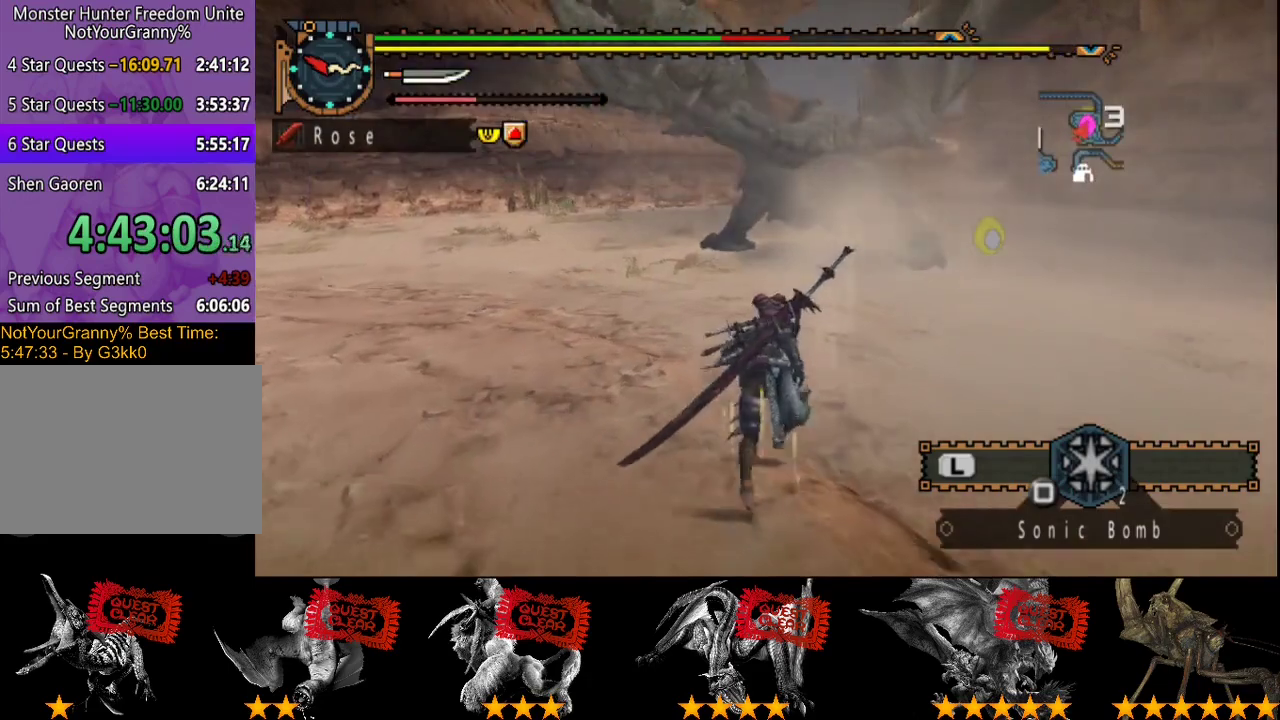
{"buttons": ["R2"], "left_stick": "up", "right_stick": "center", "events": []}
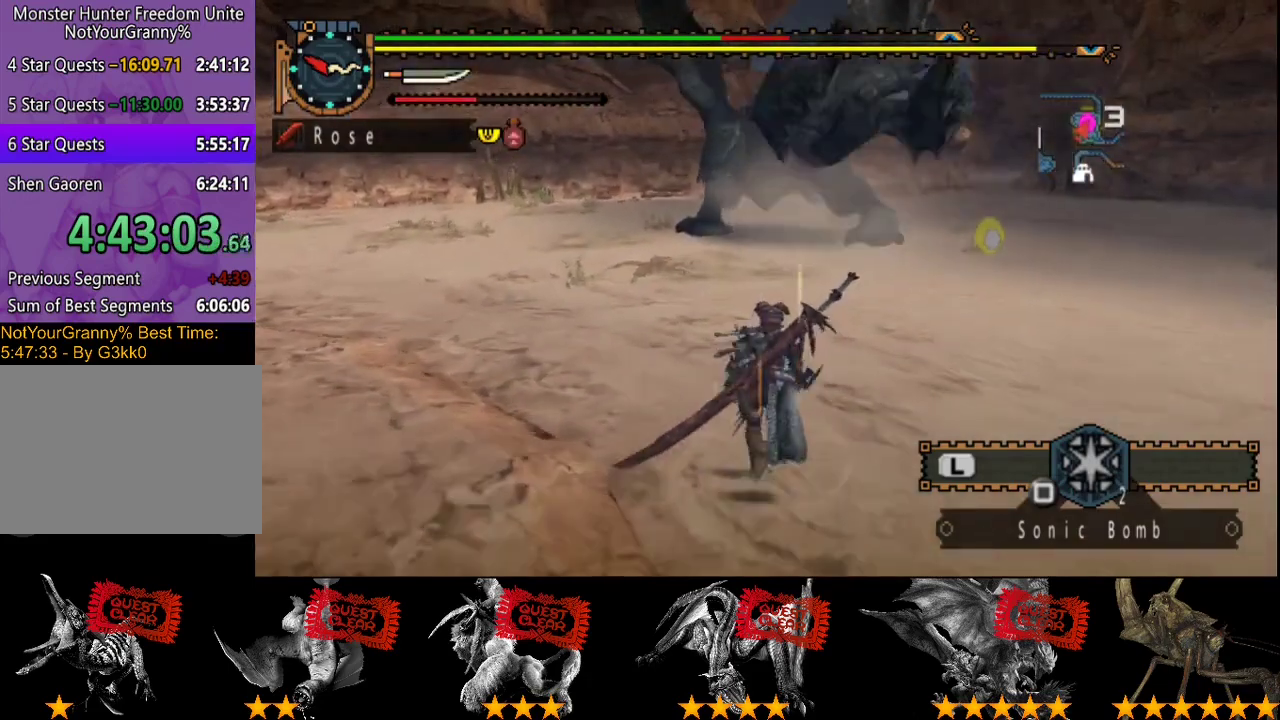
{"buttons": ["R2"], "left_stick": "up", "right_stick": "center", "events": []}
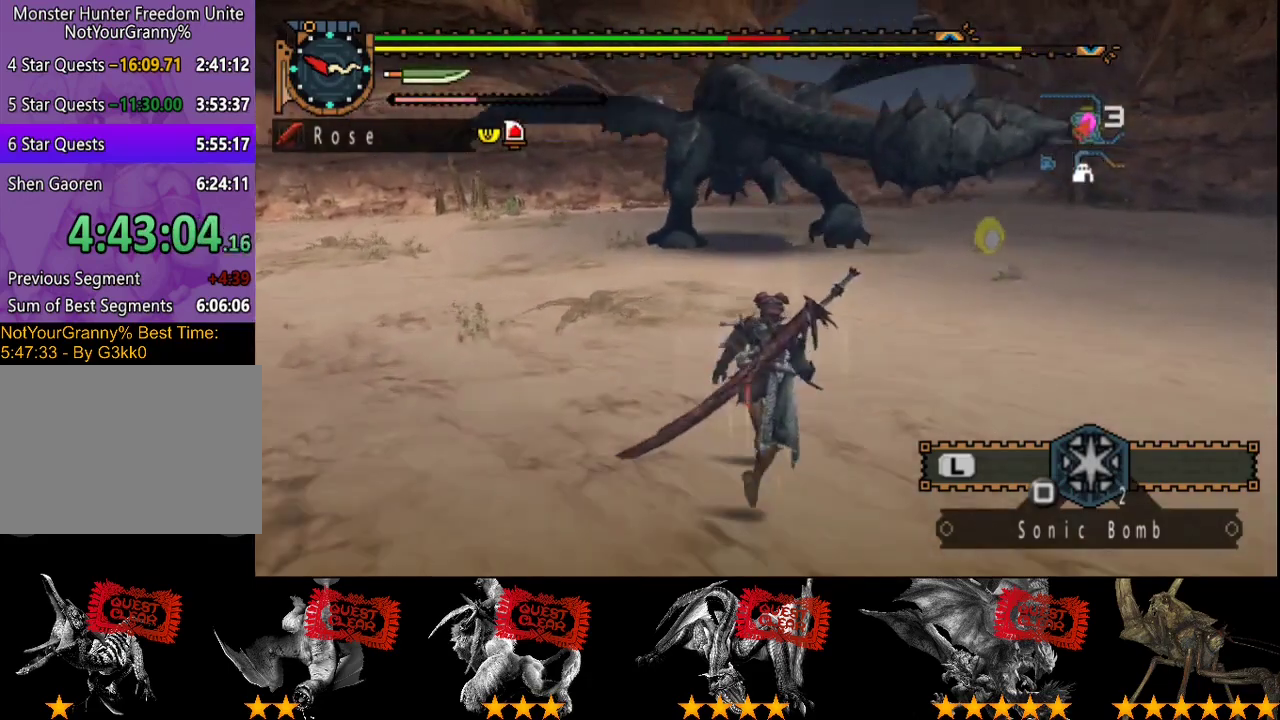
{"buttons": ["R2"], "left_stick": "up-right", "right_stick": "center", "events": [[133, "right_stick", "left"], [167, "left_stick", "up-right"], [300, "right_stick", "center"]]}
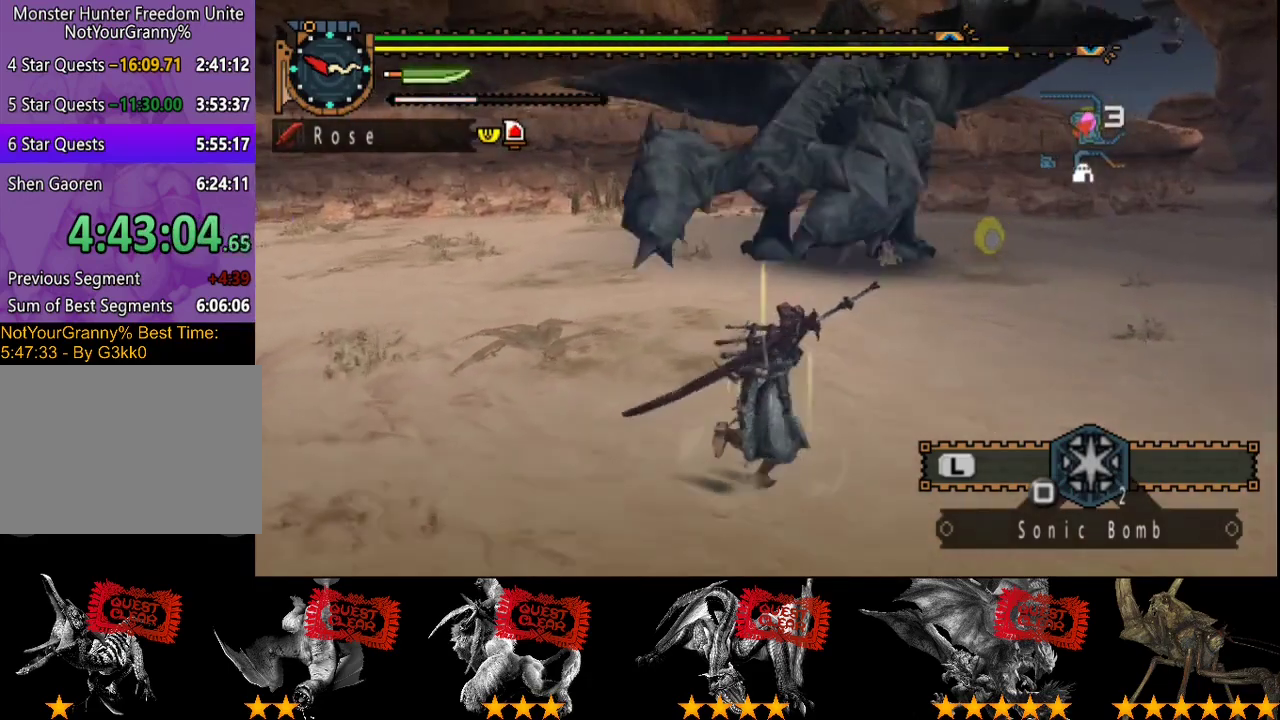
{"buttons": [], "left_stick": "right", "right_stick": "center", "events": [[233, "R2", "up"], [383, "left_stick", "right"]]}
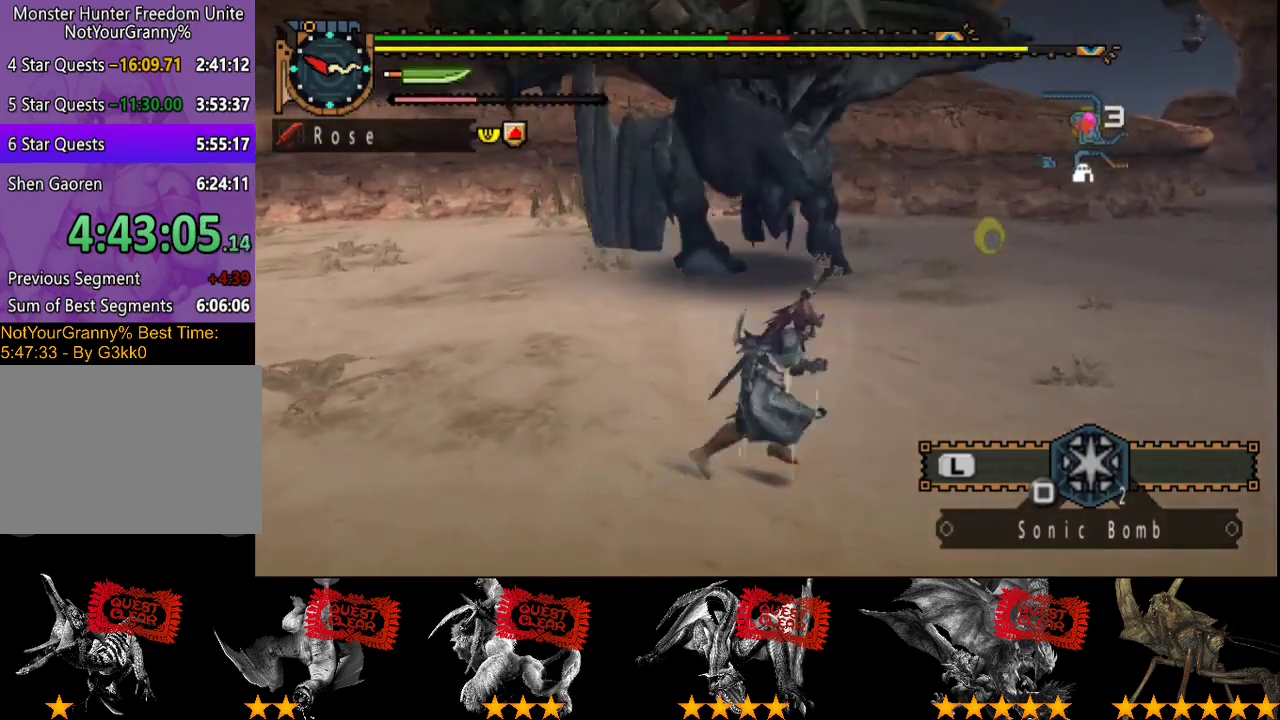
{"buttons": [], "left_stick": "right", "right_stick": "left", "events": [[117, "right_stick", "left"], [250, "right_stick", "center"], [417, "right_stick", "left"]]}
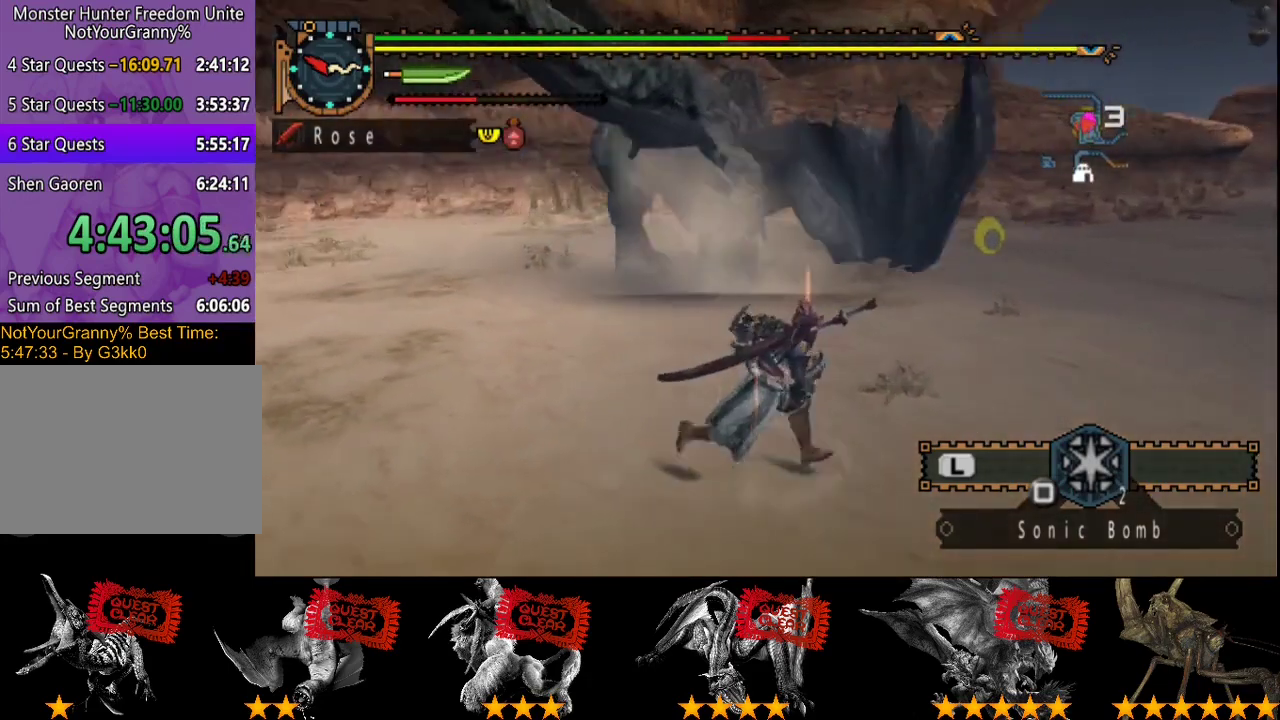
{"buttons": ["L2"], "left_stick": "right", "right_stick": "left", "events": [[17, "L2", "down"], [83, "right_stick", "center"], [483, "right_stick", "left"]]}
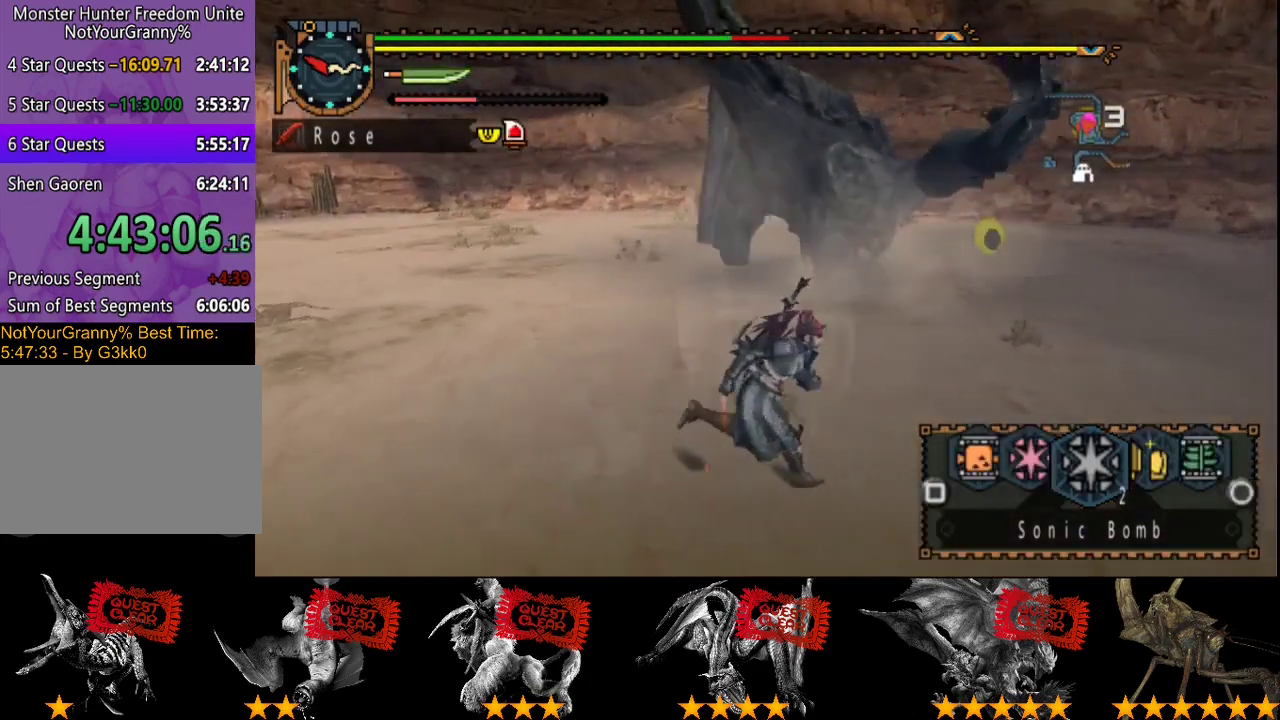
{"buttons": ["L2"], "left_stick": "down-left", "right_stick": "center", "events": [[100, "left_stick", "down-right"], [100, "right_stick", "center"], [333, "left_stick", "down"], [500, "left_stick", "down-left"]]}
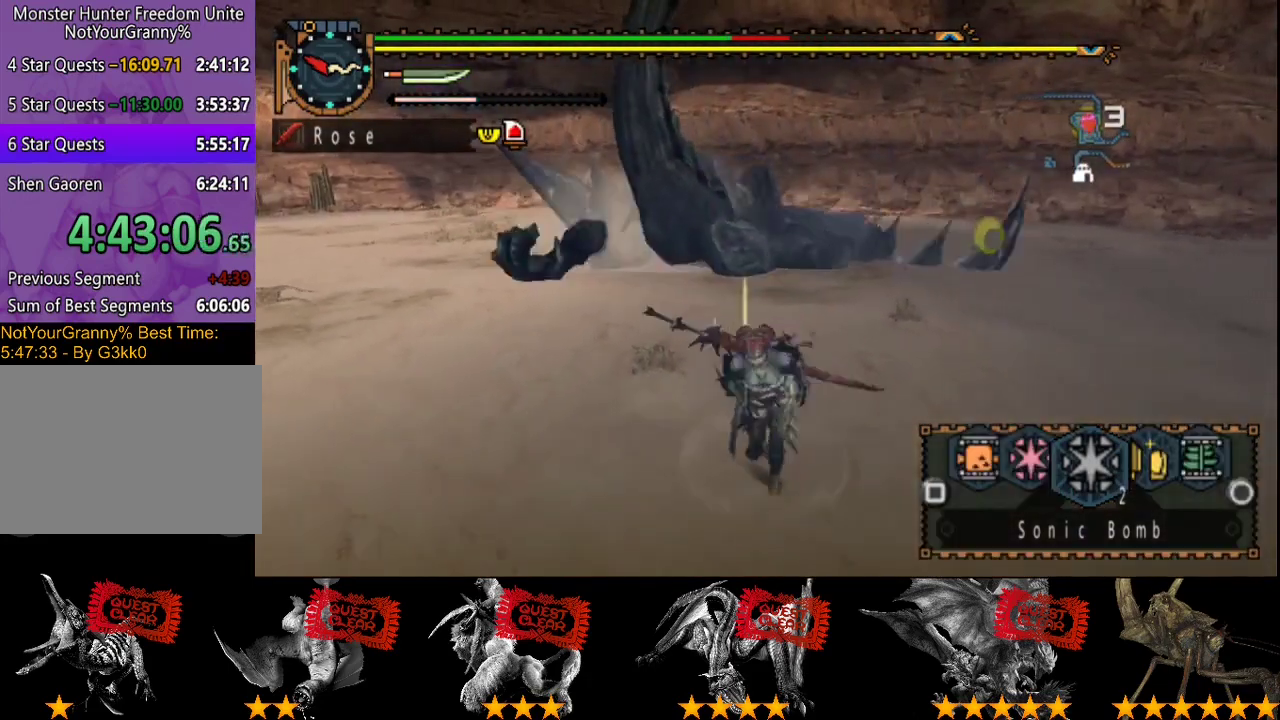
{"buttons": [], "left_stick": "left", "right_stick": "center", "events": [[33, "right_stick", "right"], [133, "right_stick", "center"], [300, "L2", "up"], [317, "left_stick", "left"]]}
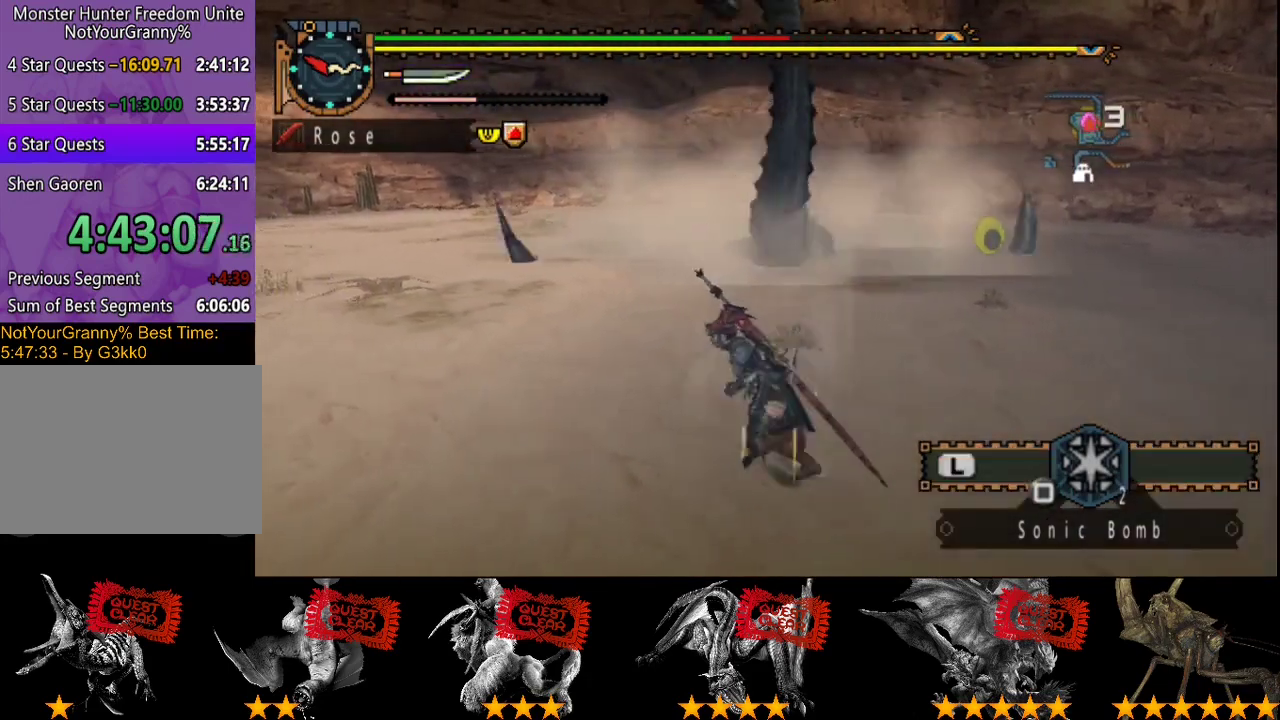
{"buttons": [], "left_stick": "up-left", "right_stick": "center", "events": [[233, "left_stick", "up-left"]]}
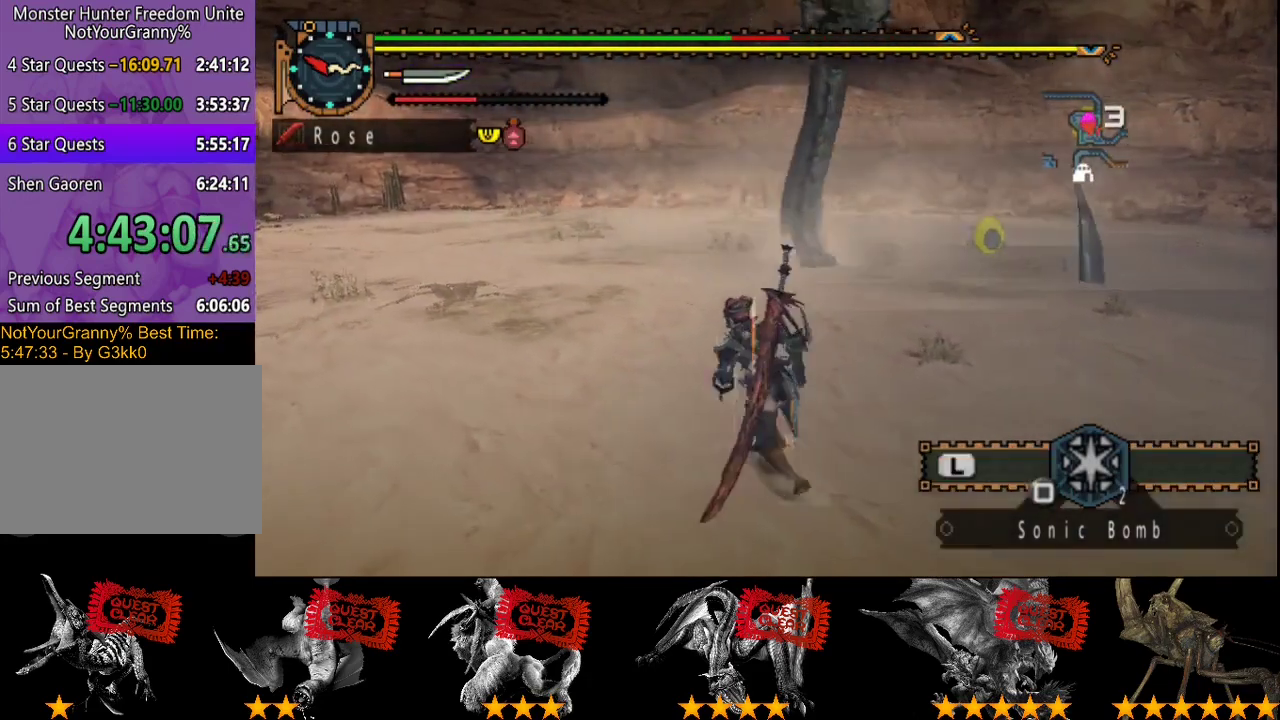
{"buttons": [], "left_stick": "up", "right_stick": "center", "events": [[100, "left_stick", "up"], [267, "SQUARE", "down"], [350, "SQUARE", "up"]]}
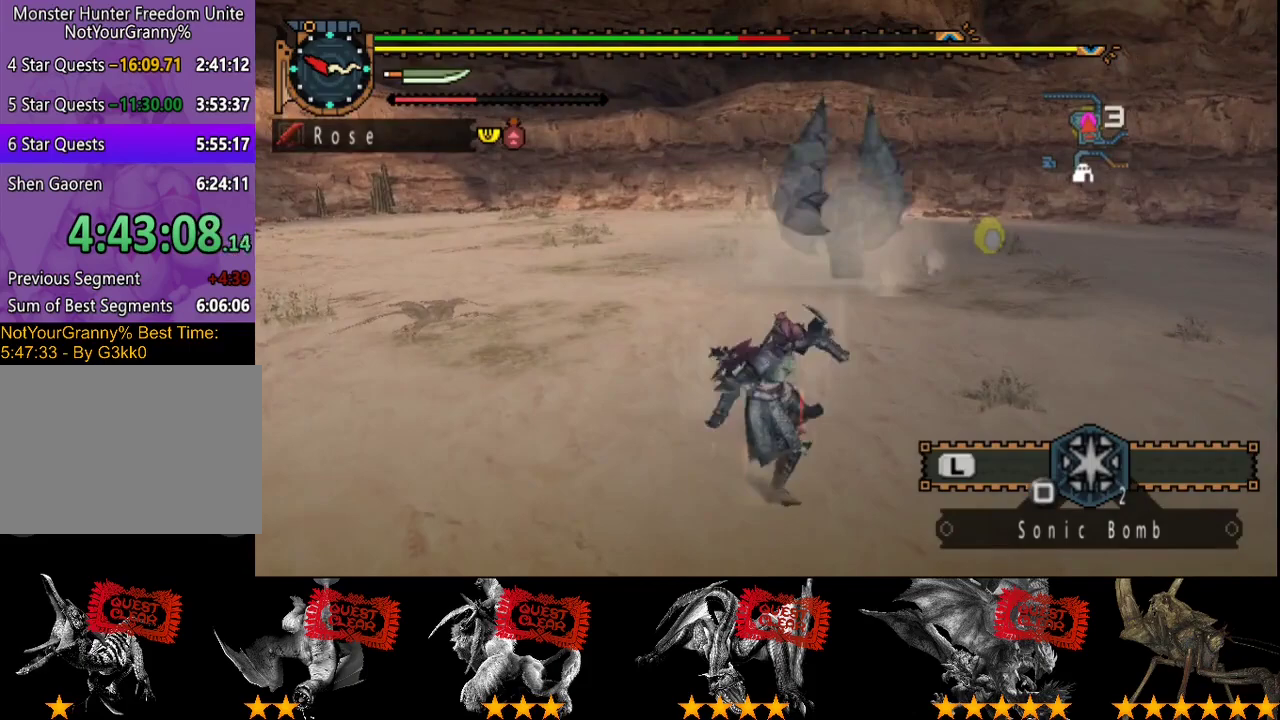
{"buttons": [], "left_stick": "center", "right_stick": "center", "events": [[117, "left_stick", "center"]]}